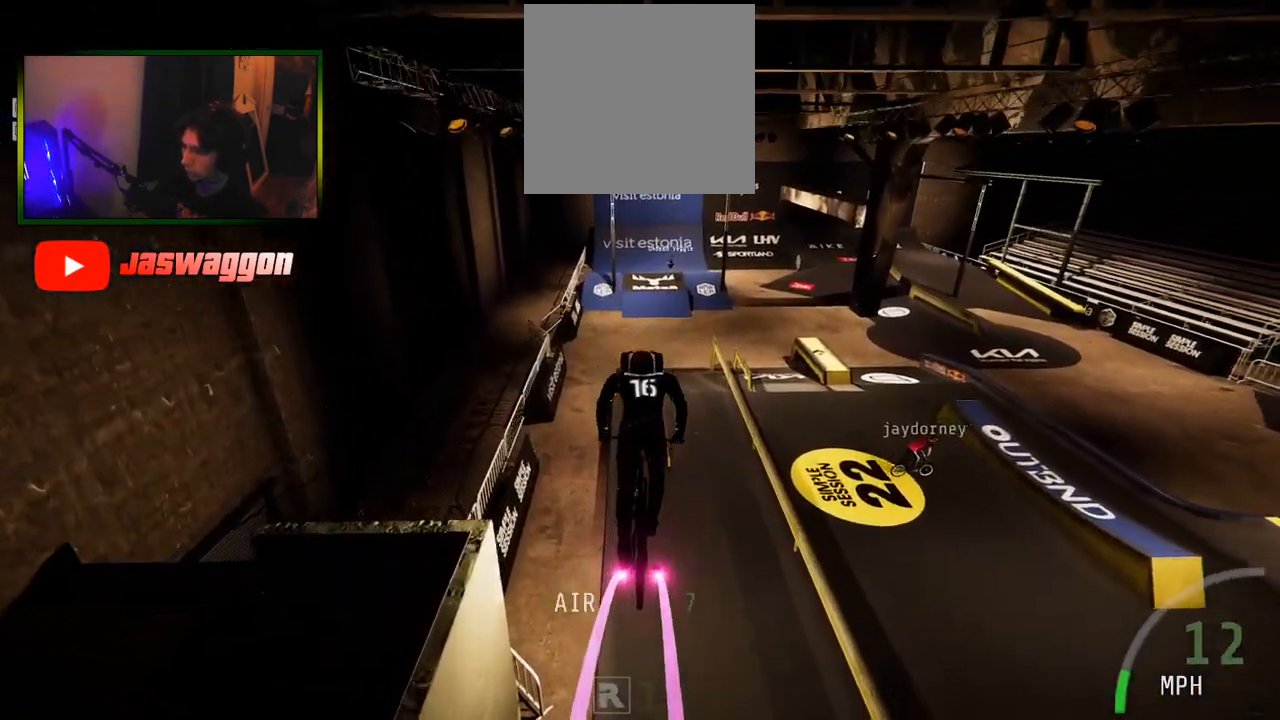
Gameplay with a controller (Xbox layout); each line is a JSON object with the inputs held at the frame after it. "events" lists button and stick changes between this image and that frame as [ms after this image, input, new state], when the widget could be followed in between.
{"buttons": ["R2"], "left_stick": "center", "right_stick": "center", "events": []}
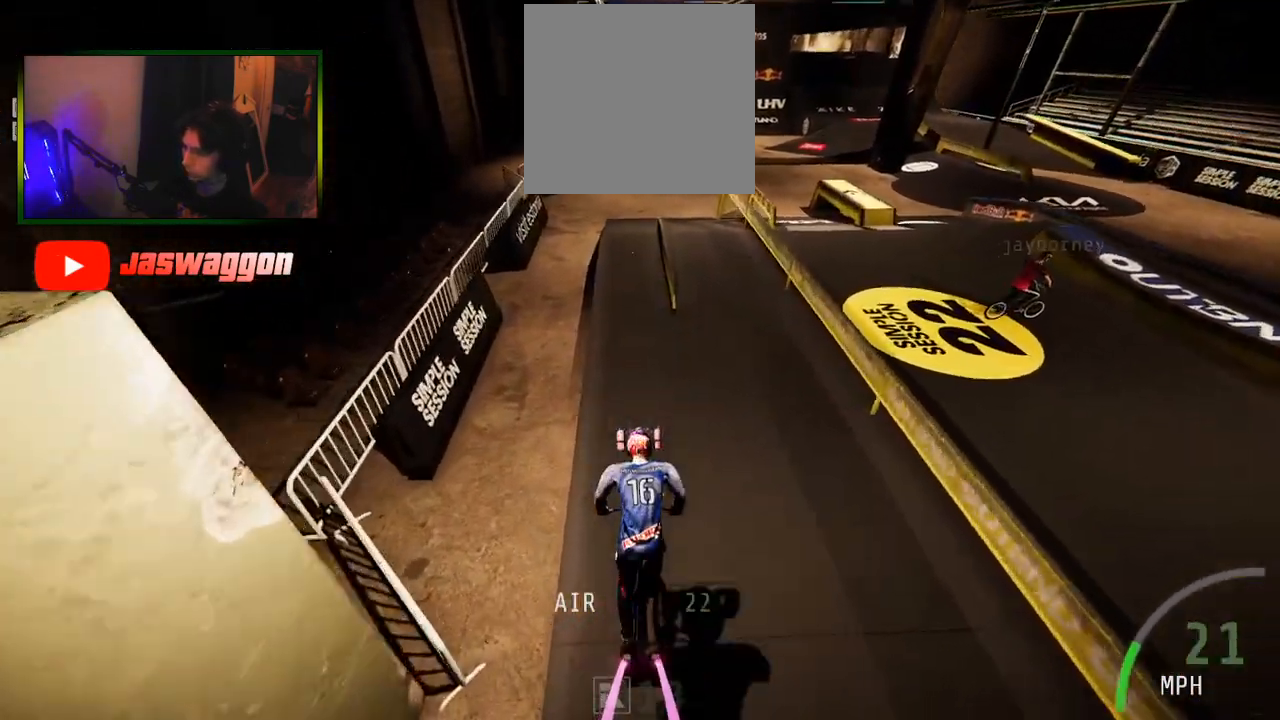
{"buttons": ["R2"], "left_stick": "center", "right_stick": "down", "events": [[200, "right_stick", "down"]]}
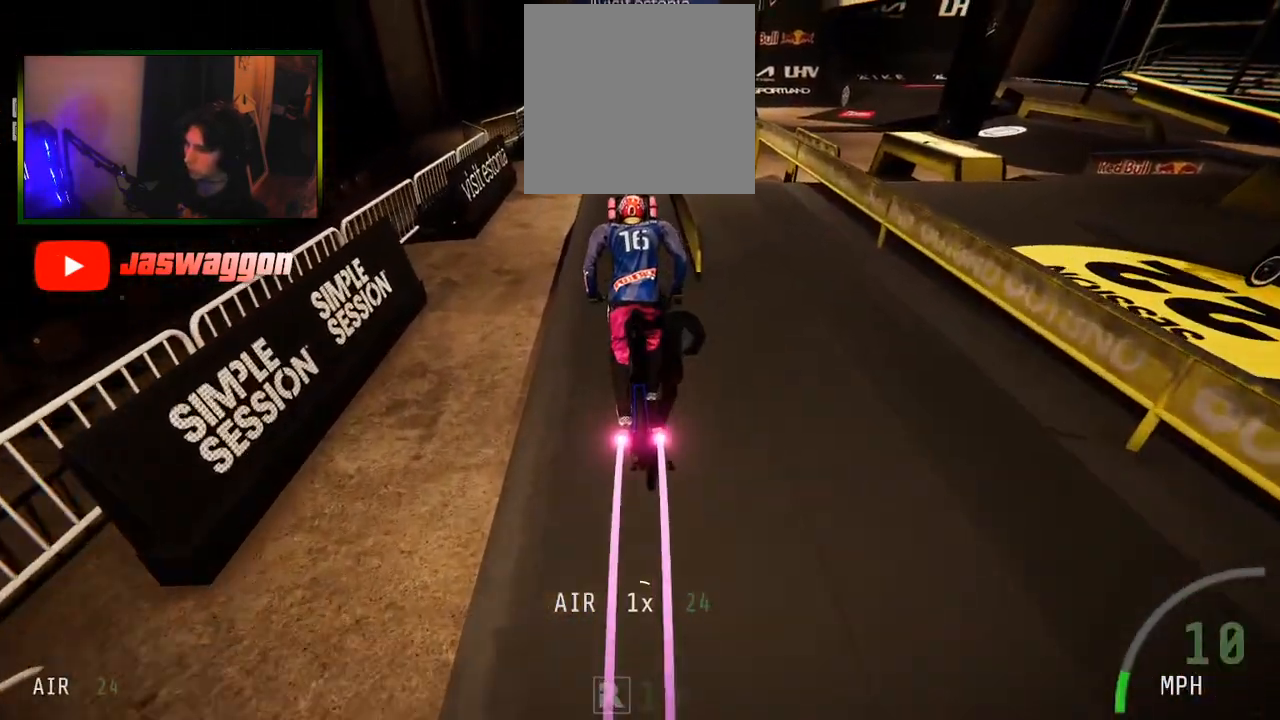
{"buttons": ["R2"], "left_stick": "down", "right_stick": "left", "events": [[400, "left_stick", "down"], [500, "right_stick", "left"]]}
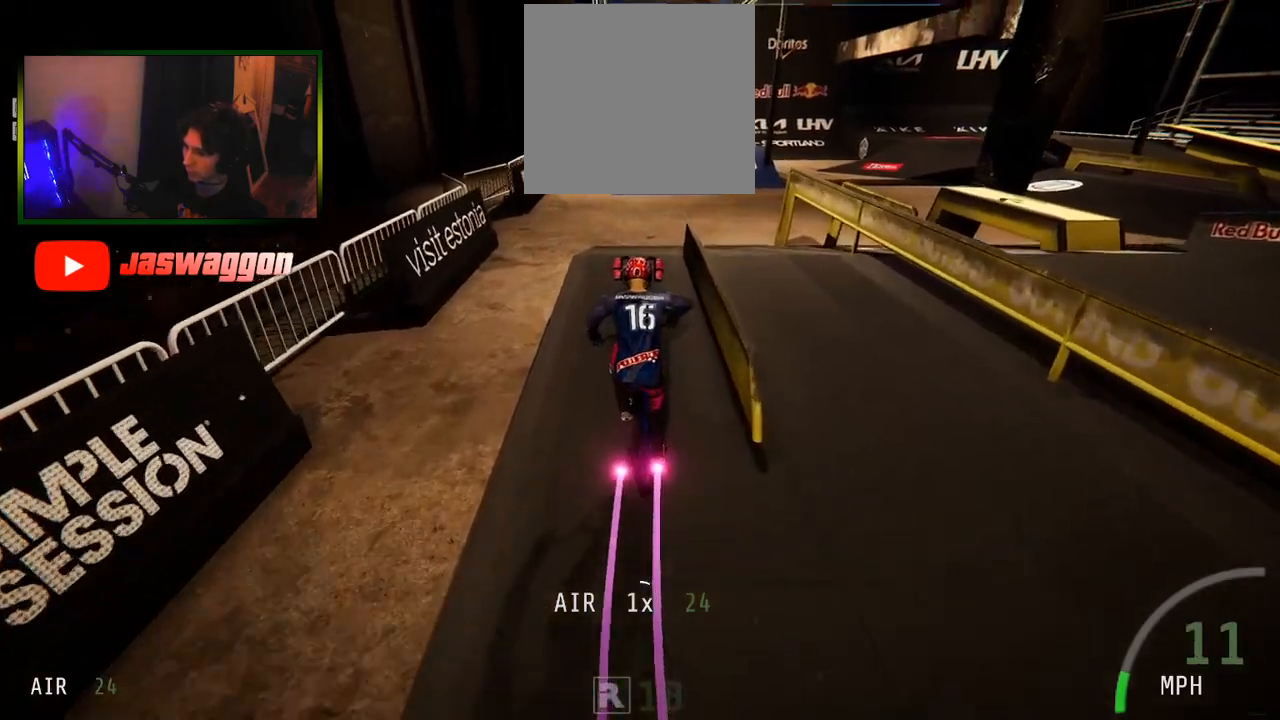
{"buttons": ["R2"], "left_stick": "center", "right_stick": "up", "events": [[17, "right_stick", "up"], [117, "left_stick", "center"], [117, "right_stick", "center"], [150, "L1", "down"], [217, "right_stick", "up"], [383, "left_stick", "up"], [450, "L1", "up"], [483, "left_stick", "center"]]}
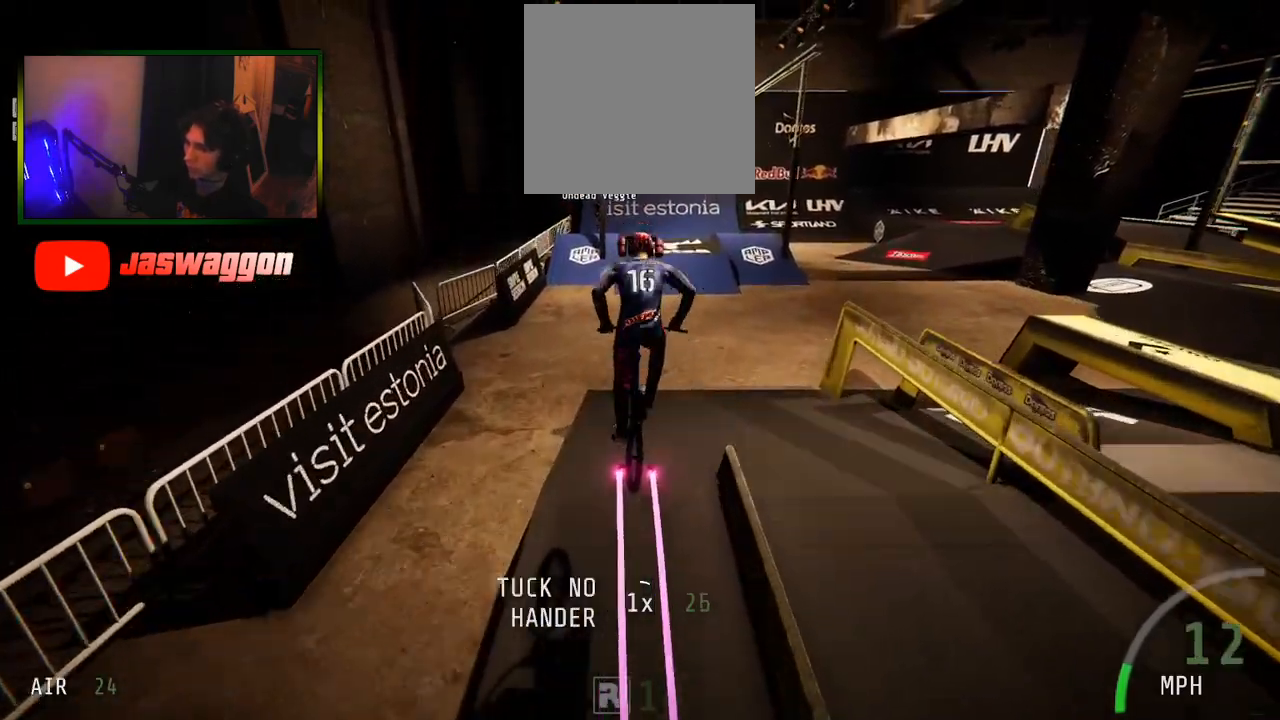
{"buttons": ["R2"], "left_stick": "center", "right_stick": "center", "events": [[17, "right_stick", "center"]]}
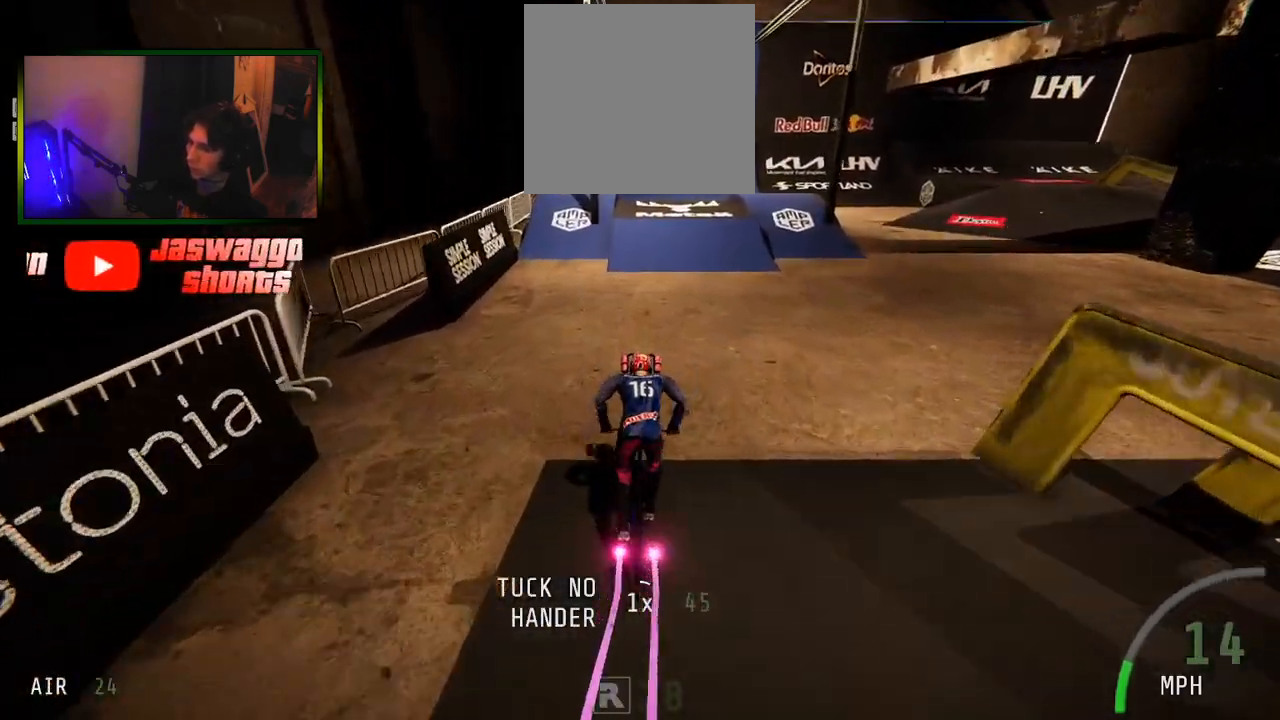
{"buttons": ["R2"], "left_stick": "center", "right_stick": "down", "events": [[50, "left_stick", "right"], [183, "left_stick", "center"], [317, "right_stick", "down"]]}
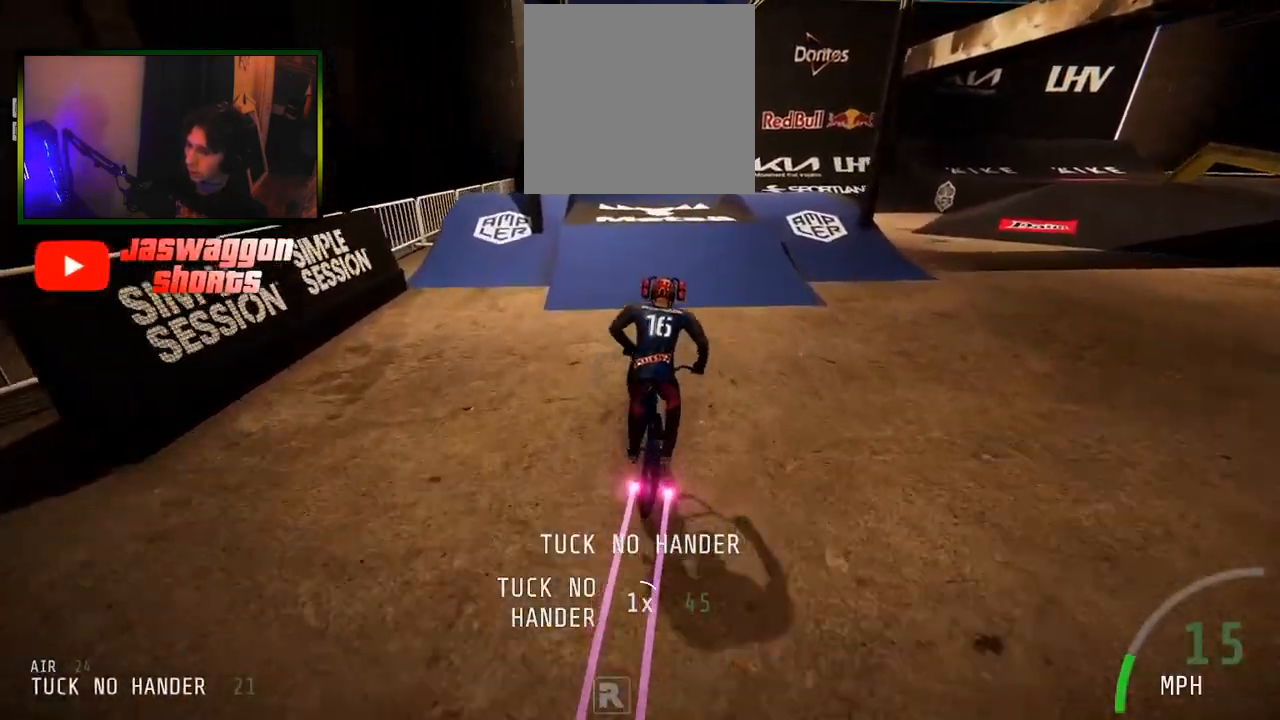
{"buttons": ["R2"], "left_stick": "center", "right_stick": "down", "events": [[67, "left_stick", "left"], [233, "left_stick", "center"]]}
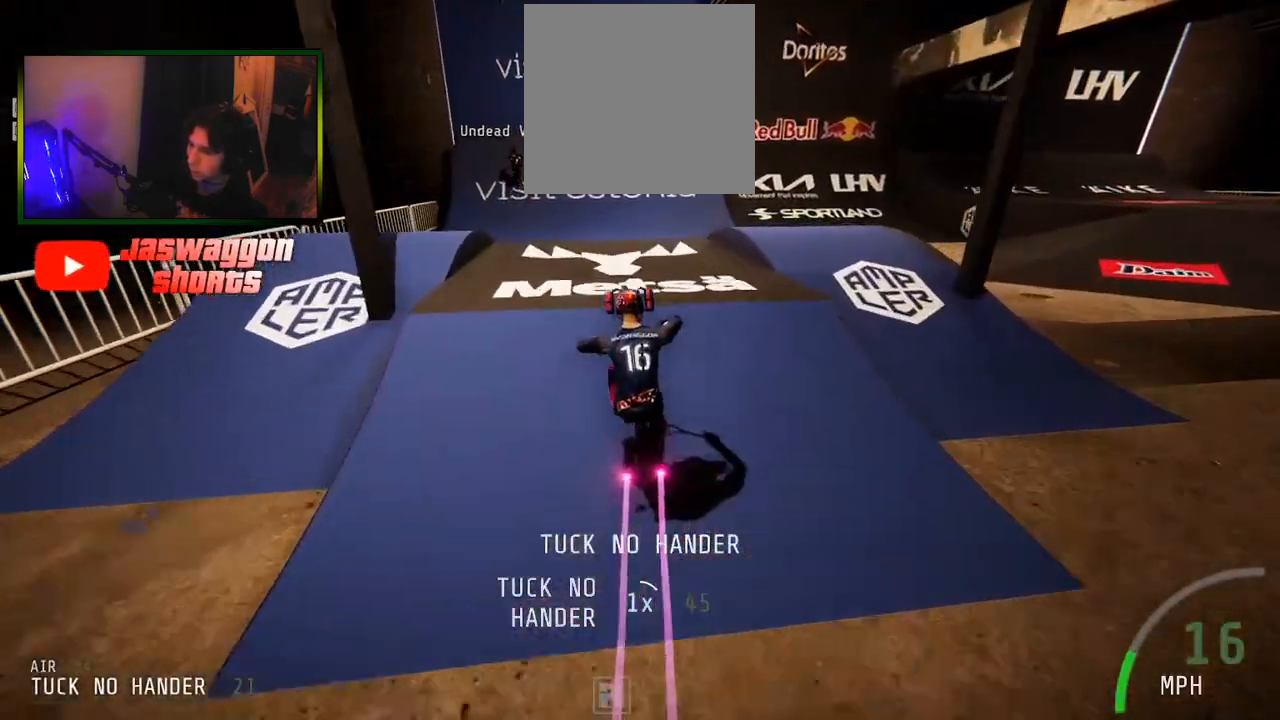
{"buttons": ["L1", "R2"], "left_stick": "right", "right_stick": "right", "events": [[83, "left_stick", "right"], [83, "right_stick", "up"], [133, "right_stick", "center"], [200, "L1", "down"], [317, "right_stick", "right"]]}
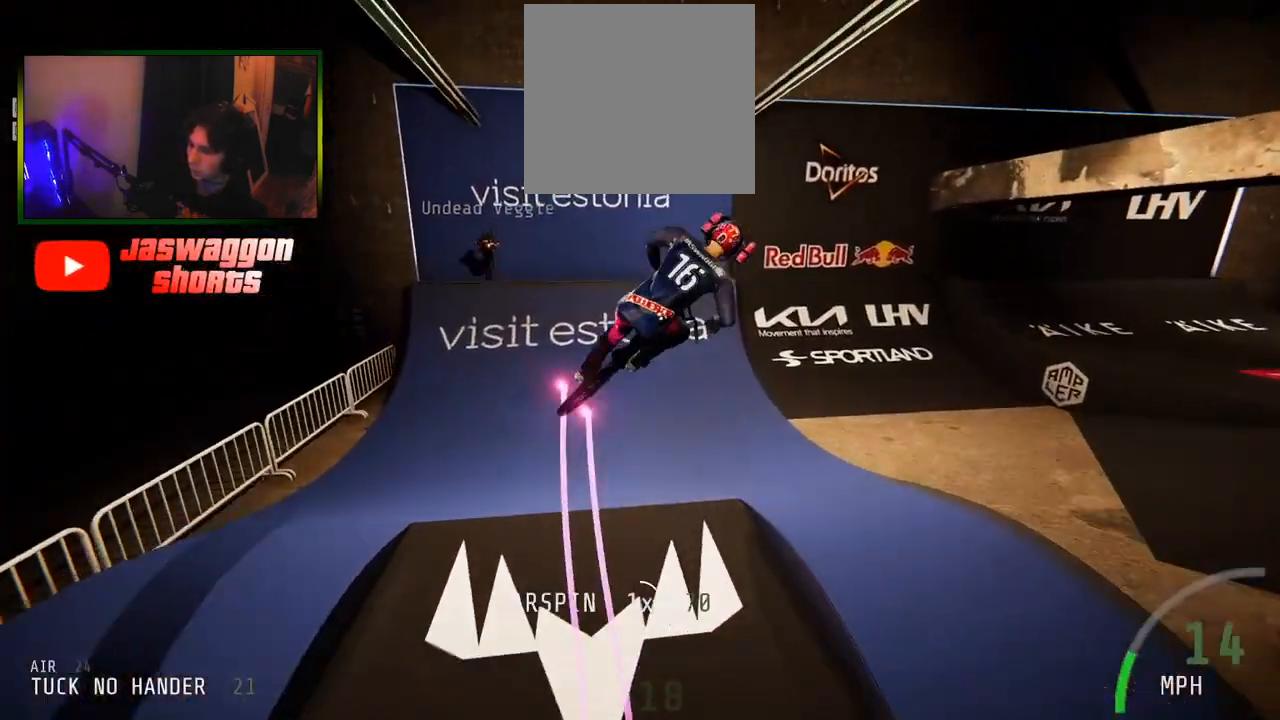
{"buttons": ["R2"], "left_stick": "right", "right_stick": "up", "events": [[67, "L1", "up"], [183, "right_stick", "center"], [350, "right_stick", "up"]]}
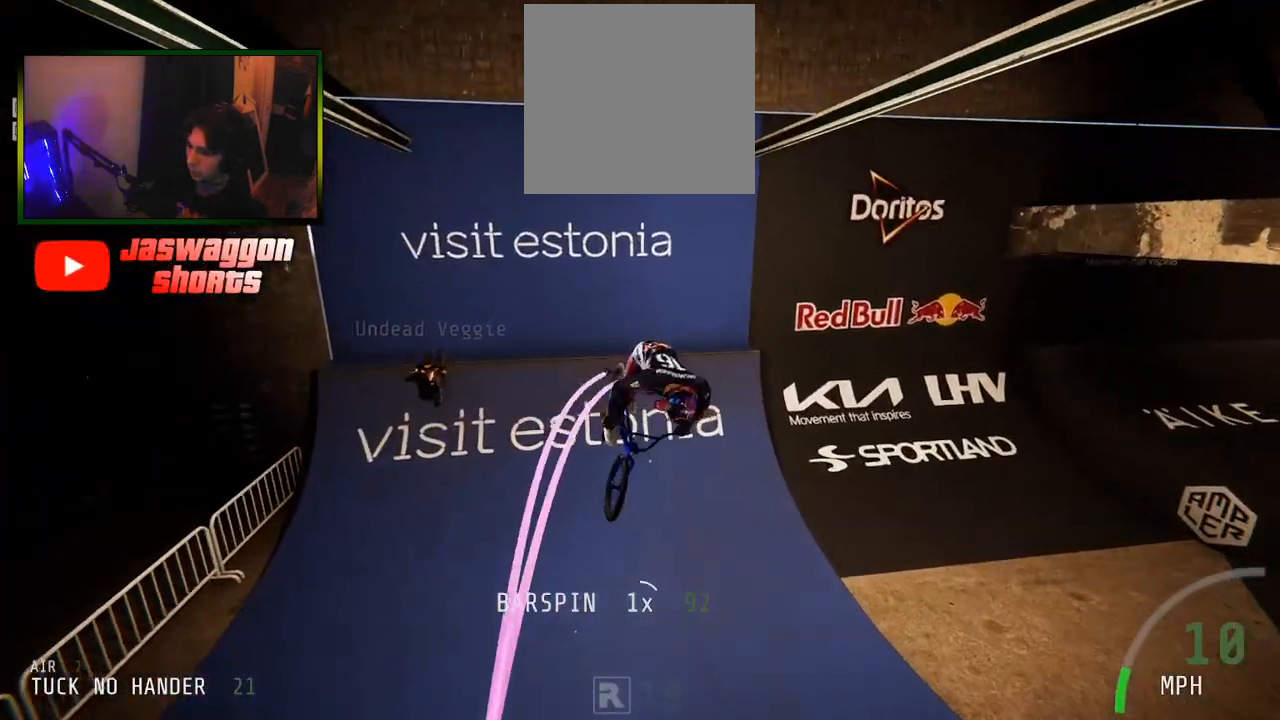
{"buttons": ["R2"], "left_stick": "down-left", "right_stick": "center", "events": [[133, "right_stick", "center"], [250, "left_stick", "center"], [450, "left_stick", "down-left"]]}
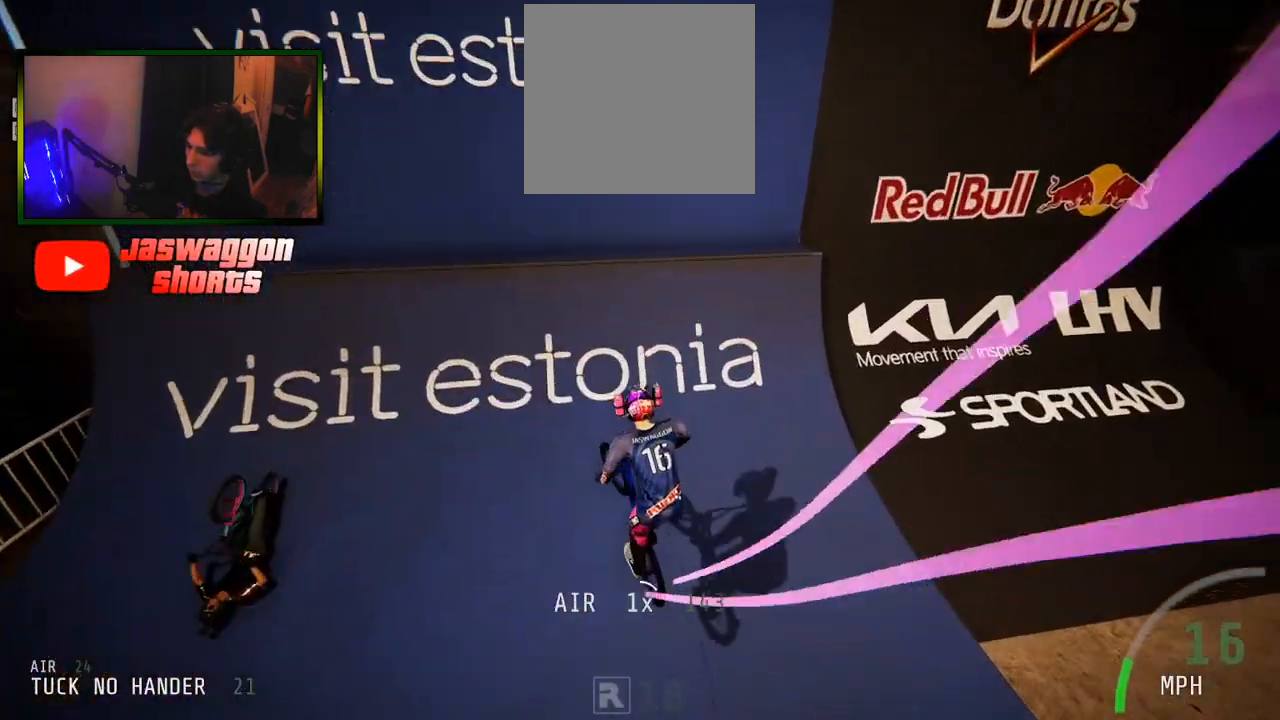
{"buttons": ["R2"], "left_stick": "left", "right_stick": "down-left", "events": [[67, "left_stick", "center"], [100, "right_stick", "down"], [167, "right_stick", "down-left"], [217, "left_stick", "left"]]}
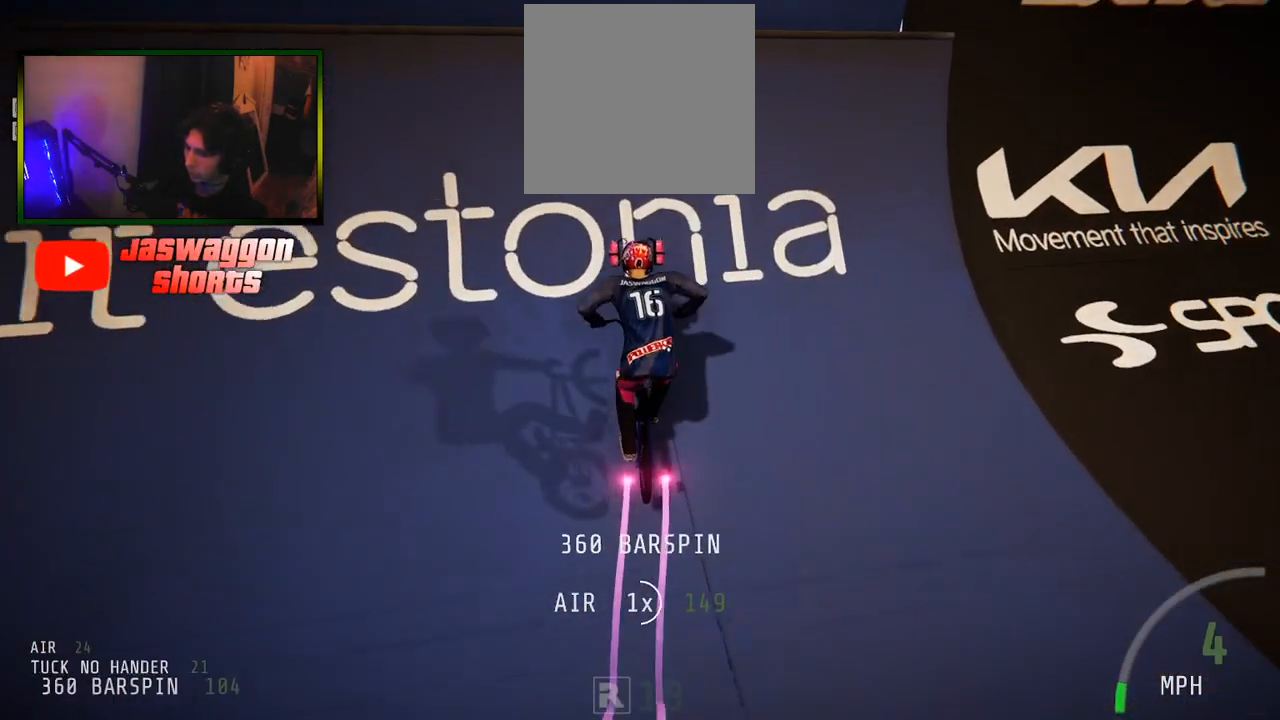
{"buttons": ["R2"], "left_stick": "down", "right_stick": "up", "events": [[217, "left_stick", "down"], [233, "right_stick", "up"]]}
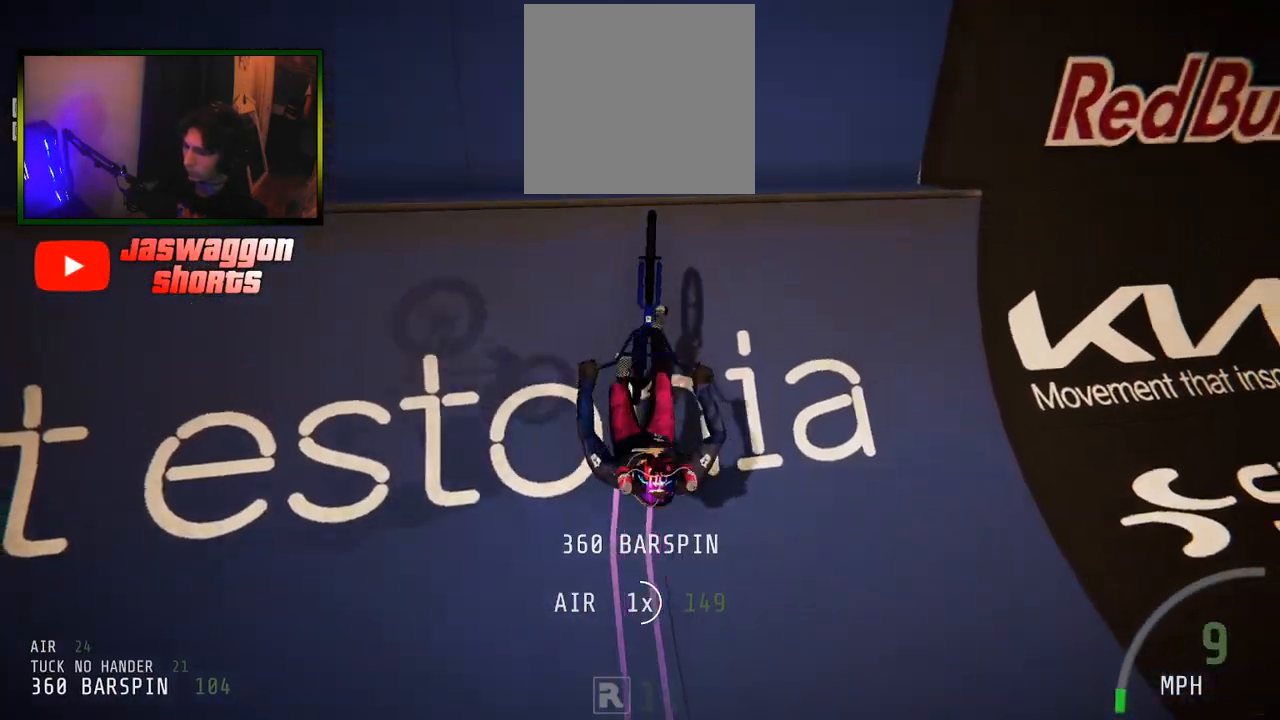
{"buttons": ["R2"], "left_stick": "down-left", "right_stick": "up-left", "events": [[333, "right_stick", "up-left"], [350, "left_stick", "down-left"]]}
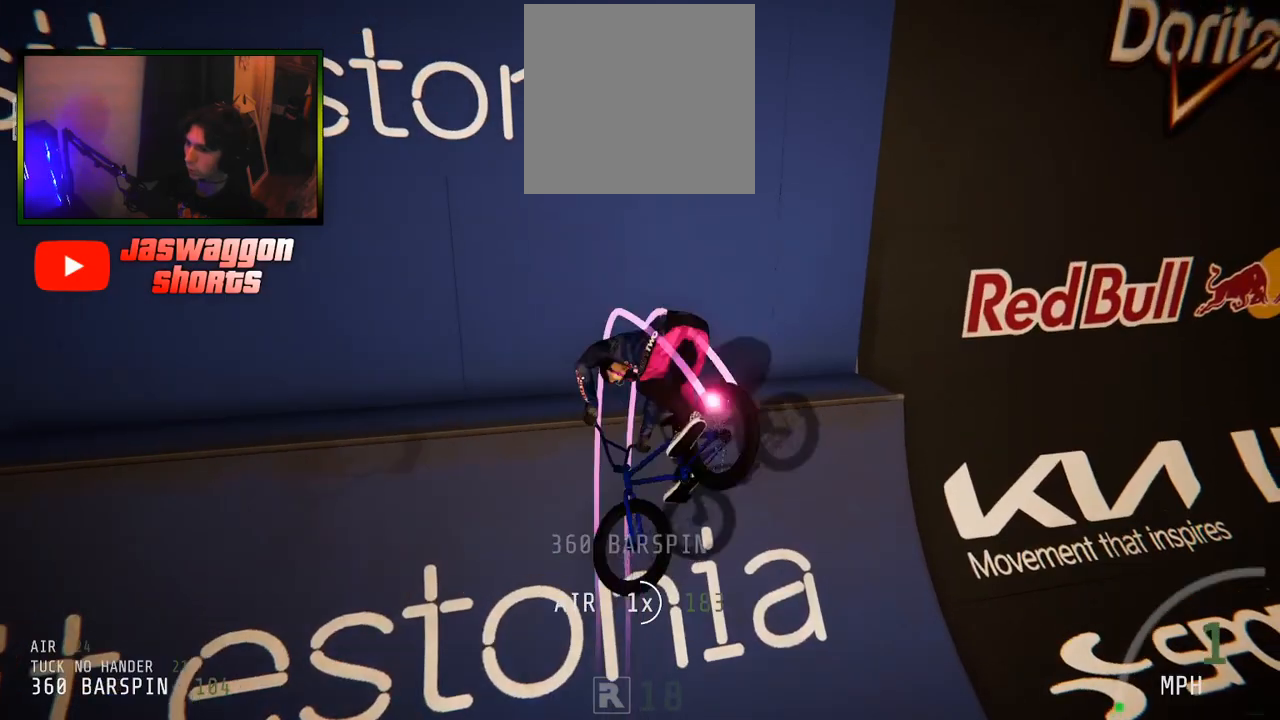
{"buttons": ["R2"], "left_stick": "down-left", "right_stick": "up-left", "events": []}
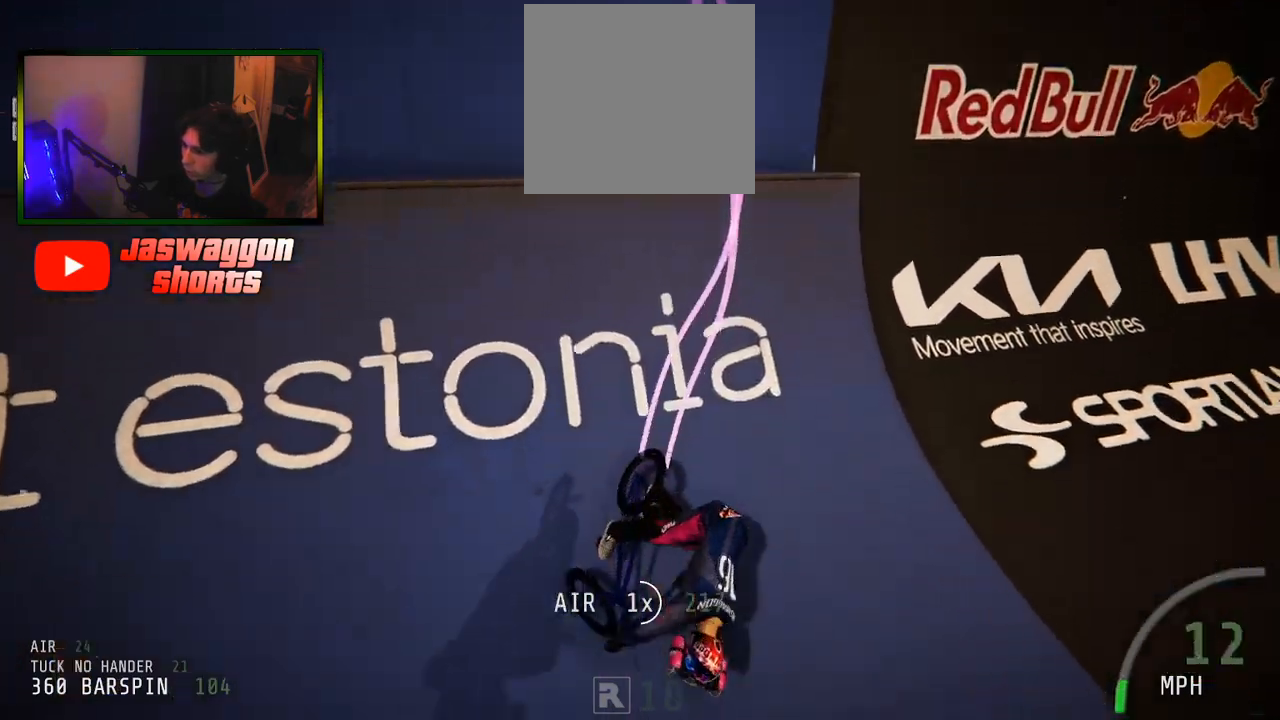
{"buttons": ["R2"], "left_stick": "center", "right_stick": "center", "events": [[33, "left_stick", "center"], [50, "right_stick", "center"]]}
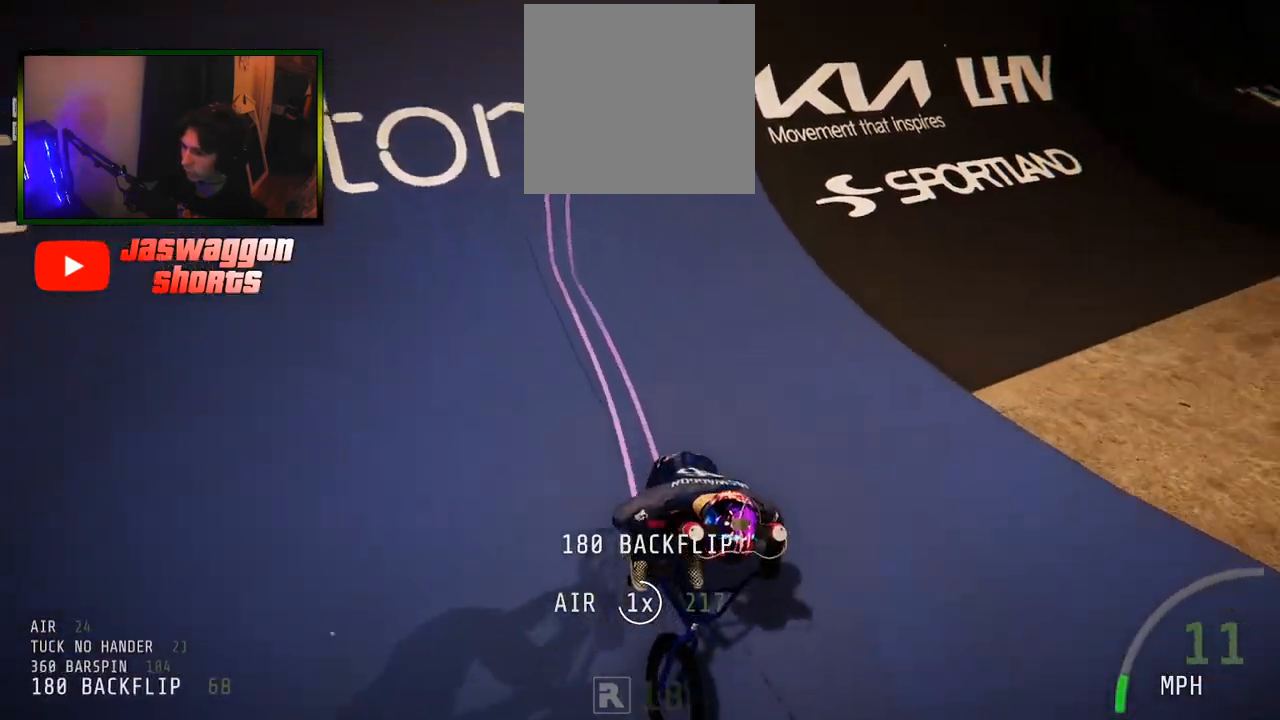
{"buttons": ["R2"], "left_stick": "left", "right_stick": "down", "events": [[50, "left_stick", "left"], [67, "right_stick", "down"]]}
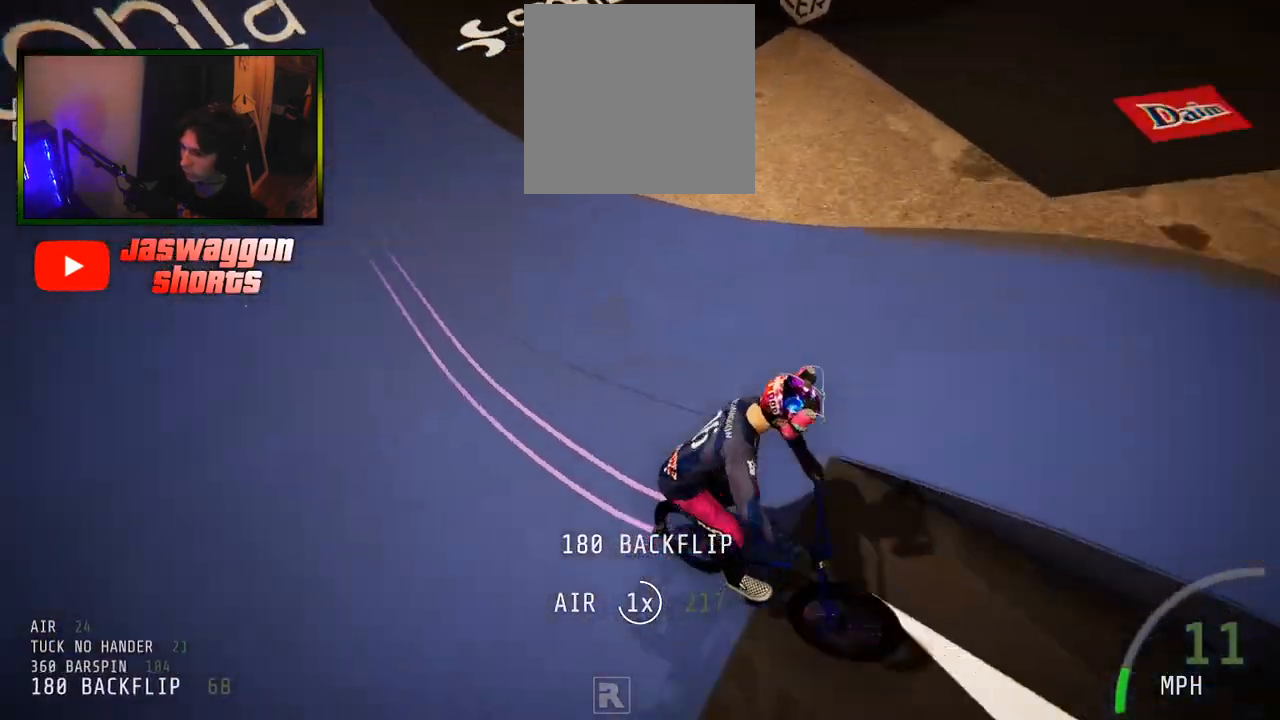
{"buttons": ["R2"], "left_stick": "left", "right_stick": "up-left", "events": [[100, "right_stick", "up"], [200, "right_stick", "up-left"]]}
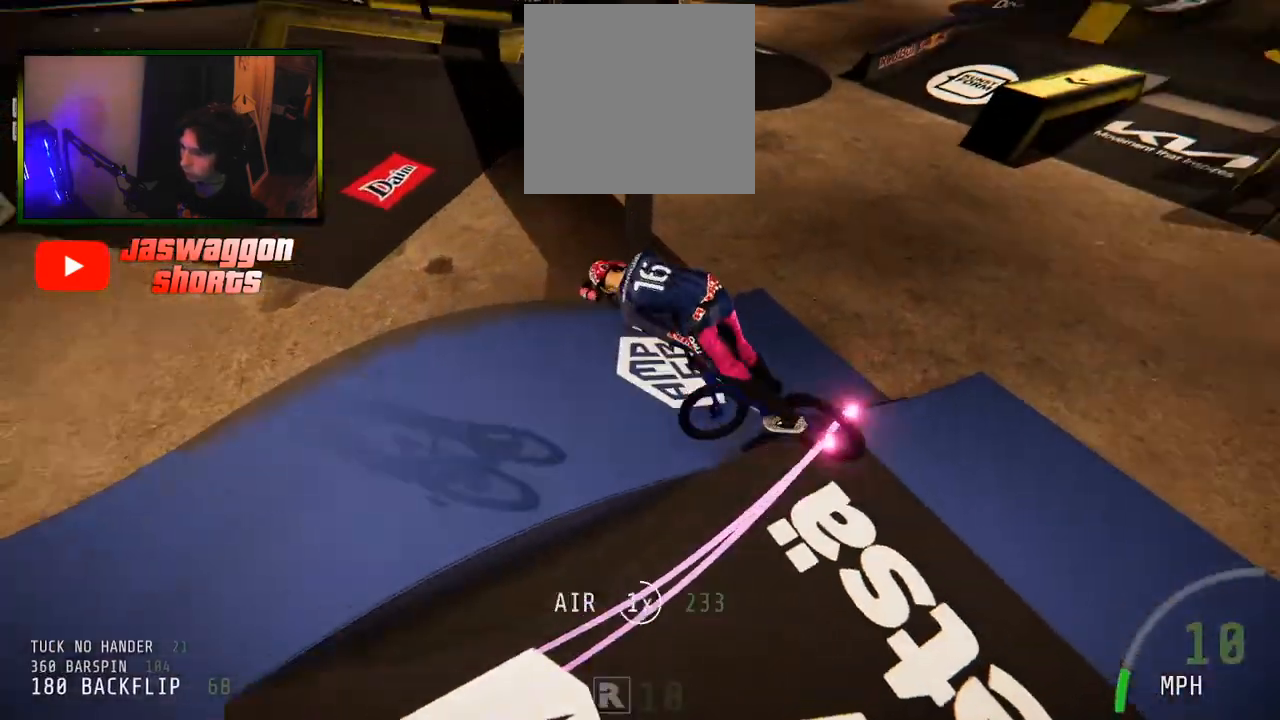
{"buttons": ["R2"], "left_stick": "left", "right_stick": "up-left", "events": []}
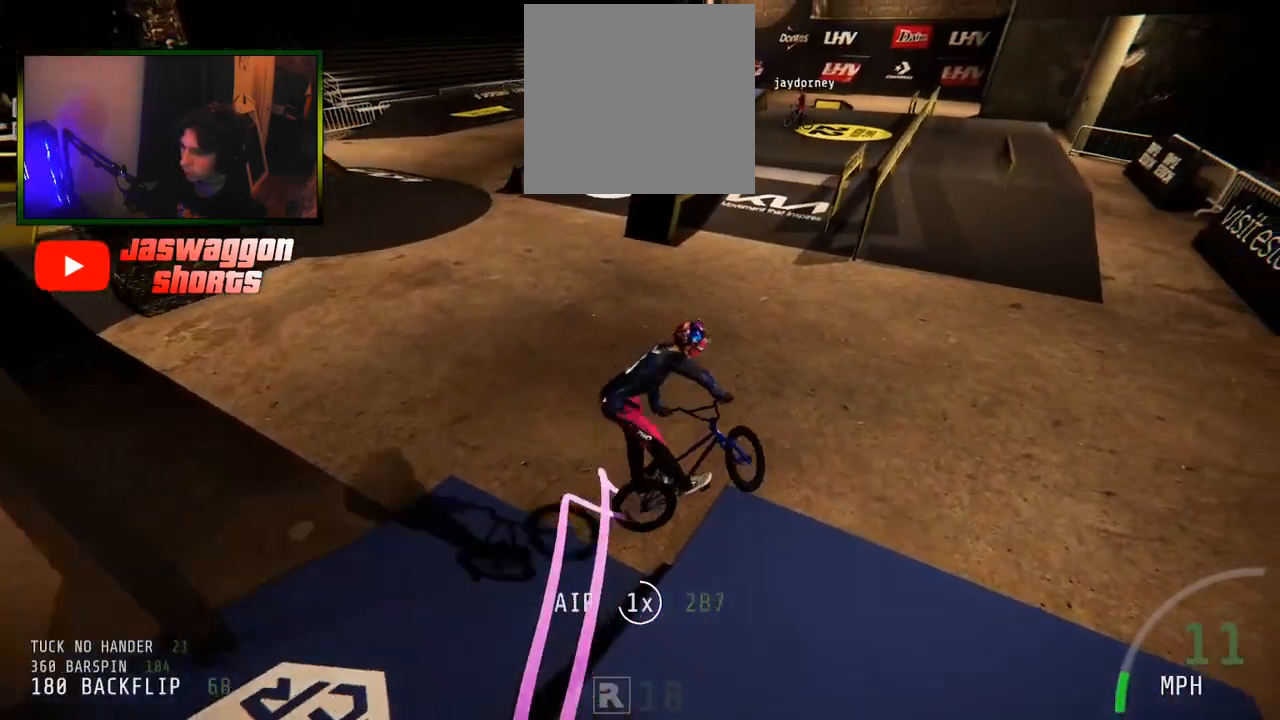
{"buttons": ["R2"], "left_stick": "left", "right_stick": "center", "events": [[17, "left_stick", "center"], [17, "right_stick", "center"], [383, "left_stick", "left"]]}
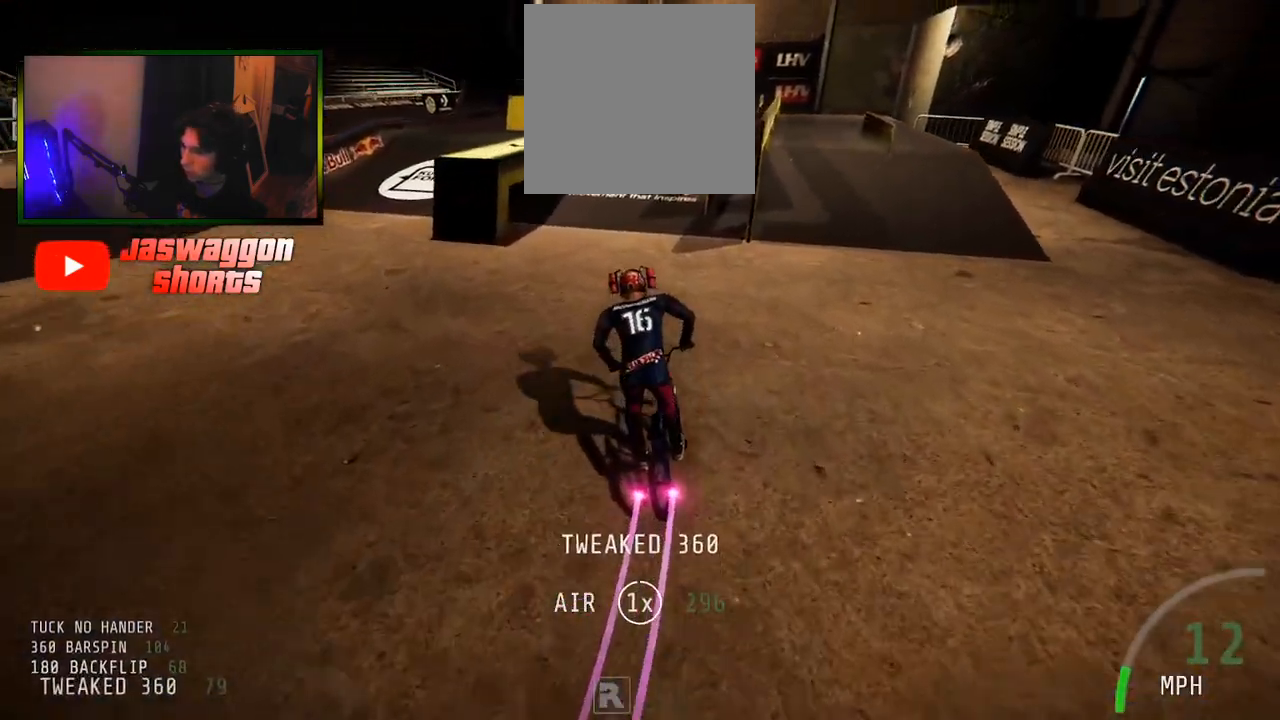
{"buttons": ["R2"], "left_stick": "right", "right_stick": "down", "events": [[100, "left_stick", "center"], [417, "right_stick", "down"], [483, "left_stick", "right"]]}
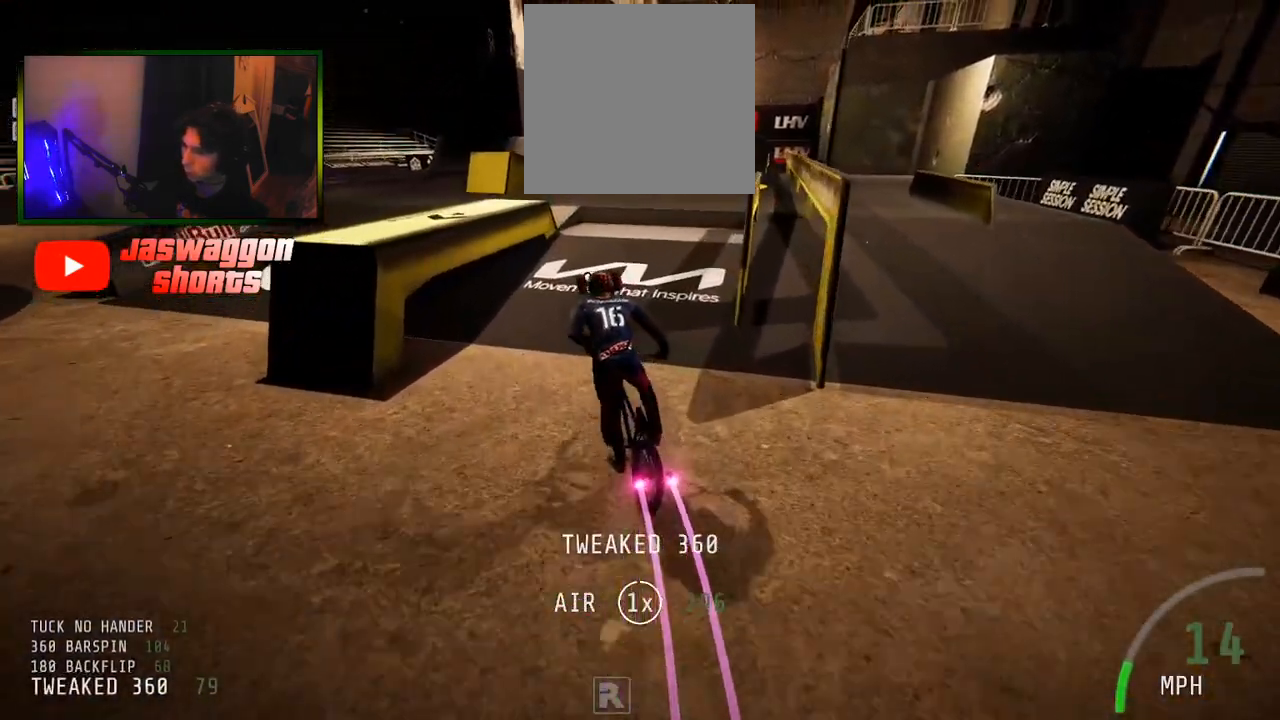
{"buttons": ["R2"], "left_stick": "down", "right_stick": "center", "events": [[400, "left_stick", "down"], [400, "right_stick", "up"], [467, "right_stick", "center"]]}
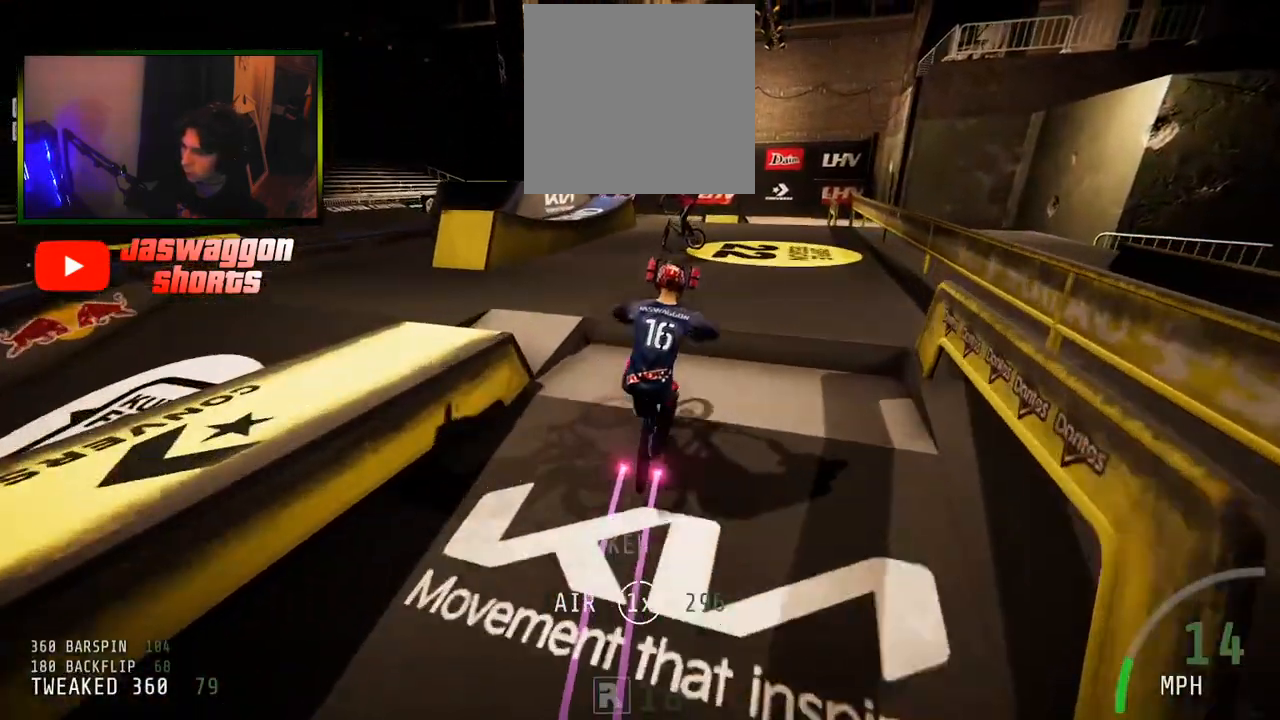
{"buttons": ["R2"], "left_stick": "center", "right_stick": "center", "events": [[33, "L1", "down"], [50, "left_stick", "up-left"], [83, "right_stick", "down"], [100, "left_stick", "up"], [250, "left_stick", "center"], [300, "L1", "up"], [317, "right_stick", "center"]]}
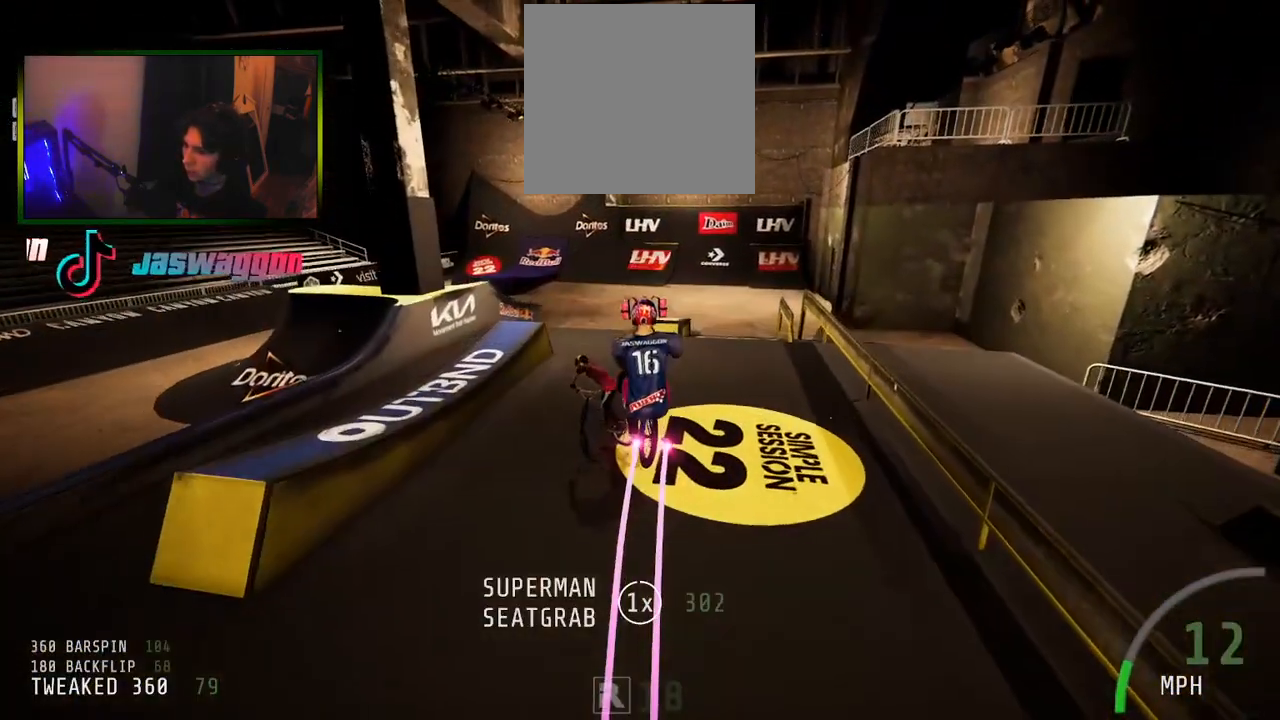
{"buttons": ["R2"], "left_stick": "down", "right_stick": "down", "events": [[183, "left_stick", "down"], [267, "left_stick", "center"], [350, "right_stick", "down"], [383, "left_stick", "down"]]}
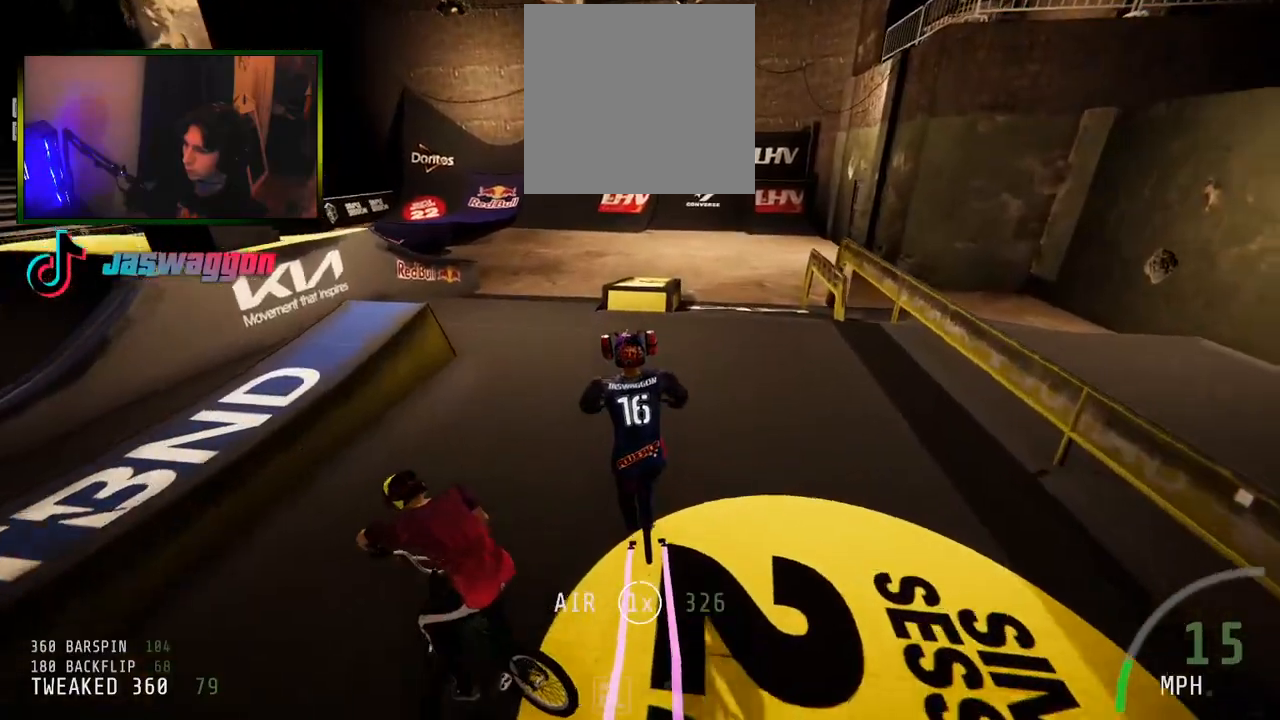
{"buttons": ["R2"], "left_stick": "up", "right_stick": "center", "events": [[267, "right_stick", "up"], [350, "right_stick", "center"], [450, "left_stick", "right"], [500, "left_stick", "up"]]}
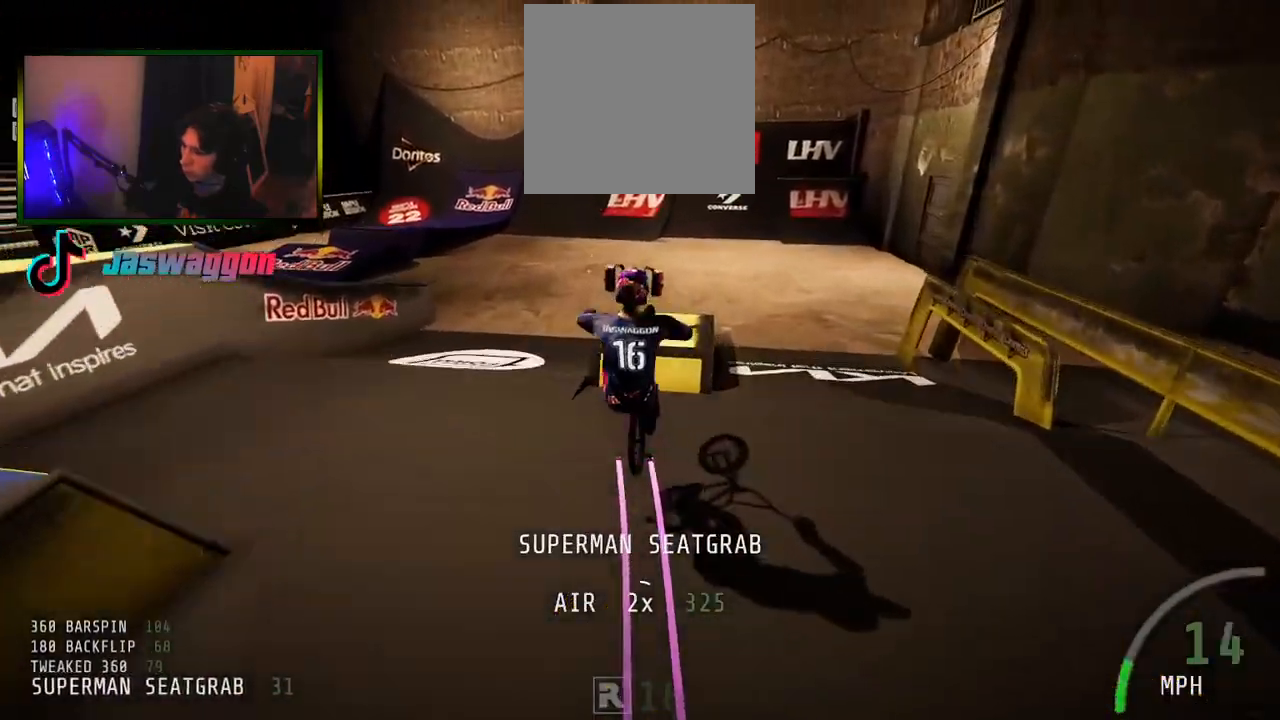
{"buttons": ["R2"], "left_stick": "center", "right_stick": "up-right", "events": [[33, "right_stick", "up"], [283, "right_stick", "up-right"], [333, "left_stick", "up-right"], [483, "left_stick", "center"]]}
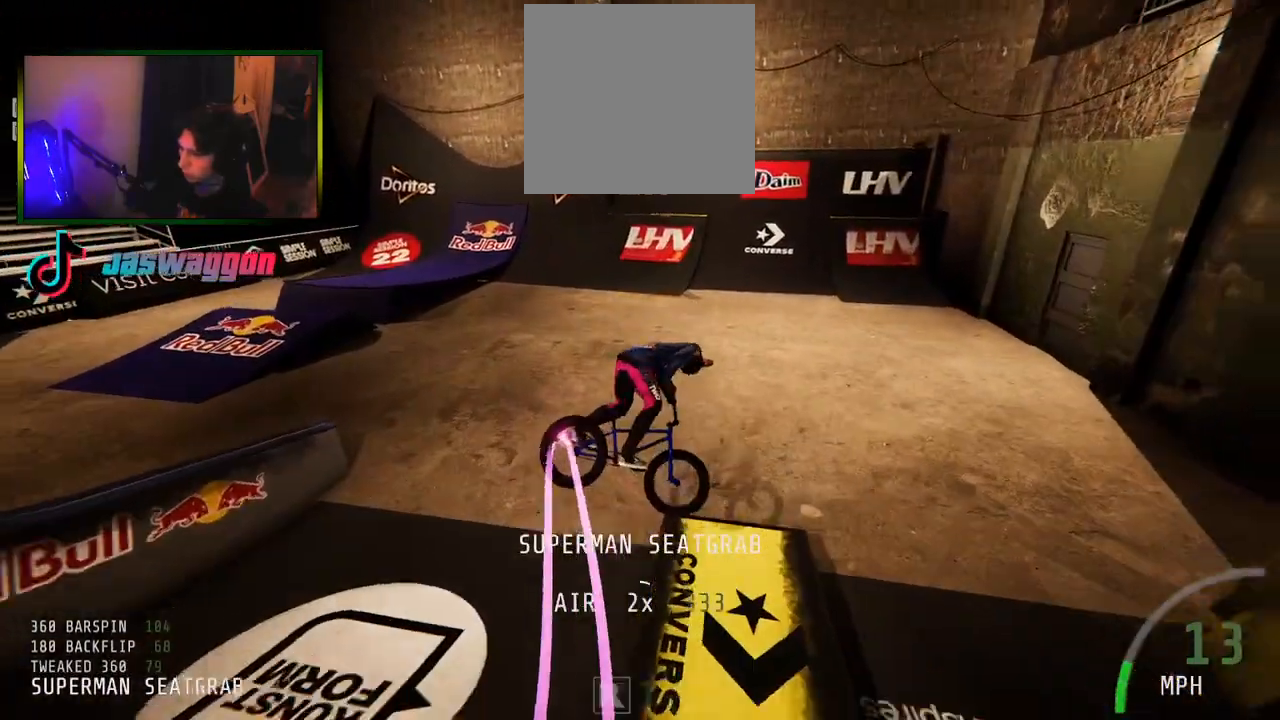
{"buttons": ["R2"], "left_stick": "center", "right_stick": "center", "events": [[17, "left_stick", "down-left"], [83, "right_stick", "up"], [233, "left_stick", "left"], [433, "right_stick", "center"], [483, "left_stick", "center"]]}
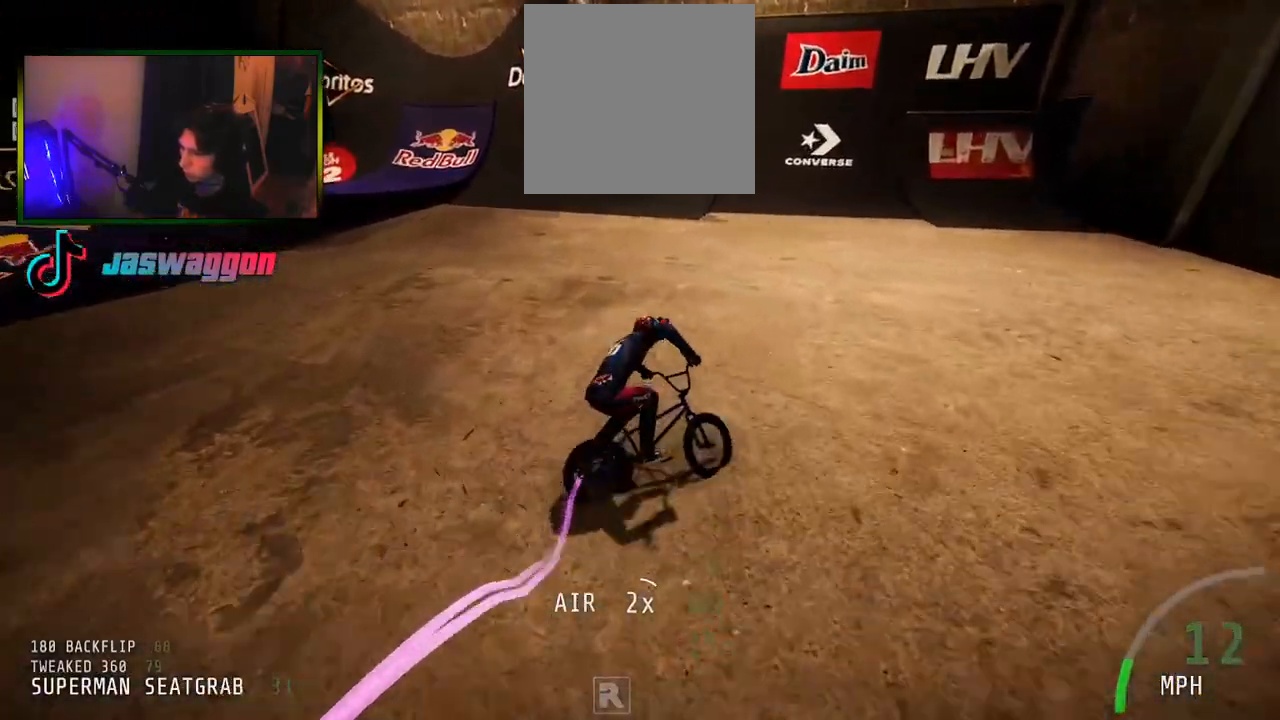
{"buttons": ["R2"], "left_stick": "left", "right_stick": "down", "events": [[83, "right_stick", "down"], [100, "left_stick", "right"], [250, "left_stick", "left"], [283, "right_stick", "center"], [350, "right_stick", "down"]]}